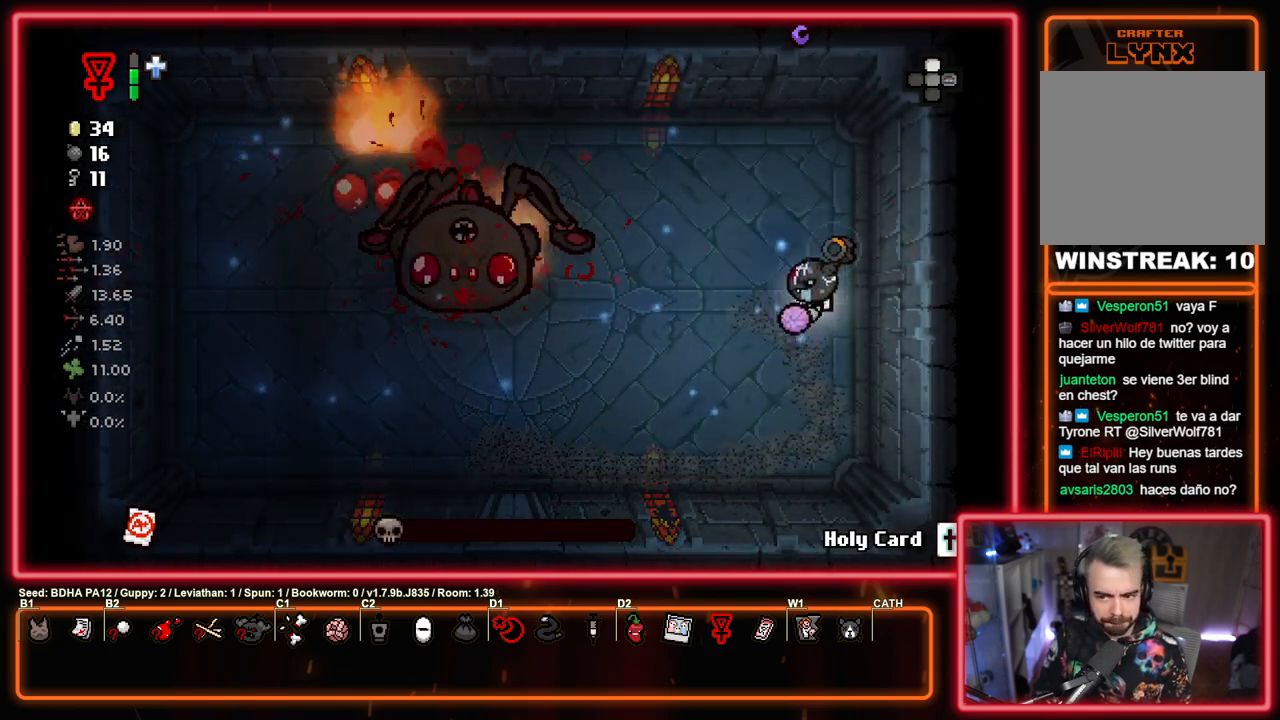
Gameplay with a controller (PlayStation layout); each line is a JSON object with the inputs held at the frame after it. "events" lists button and stick changes between this image and that frame as [ms after this image, input, new state], when the widget could be followed in between.
{"buttons": ["SQUARE"], "left_stick": "center", "right_stick": "center", "events": [[200, "left_stick", "center"]]}
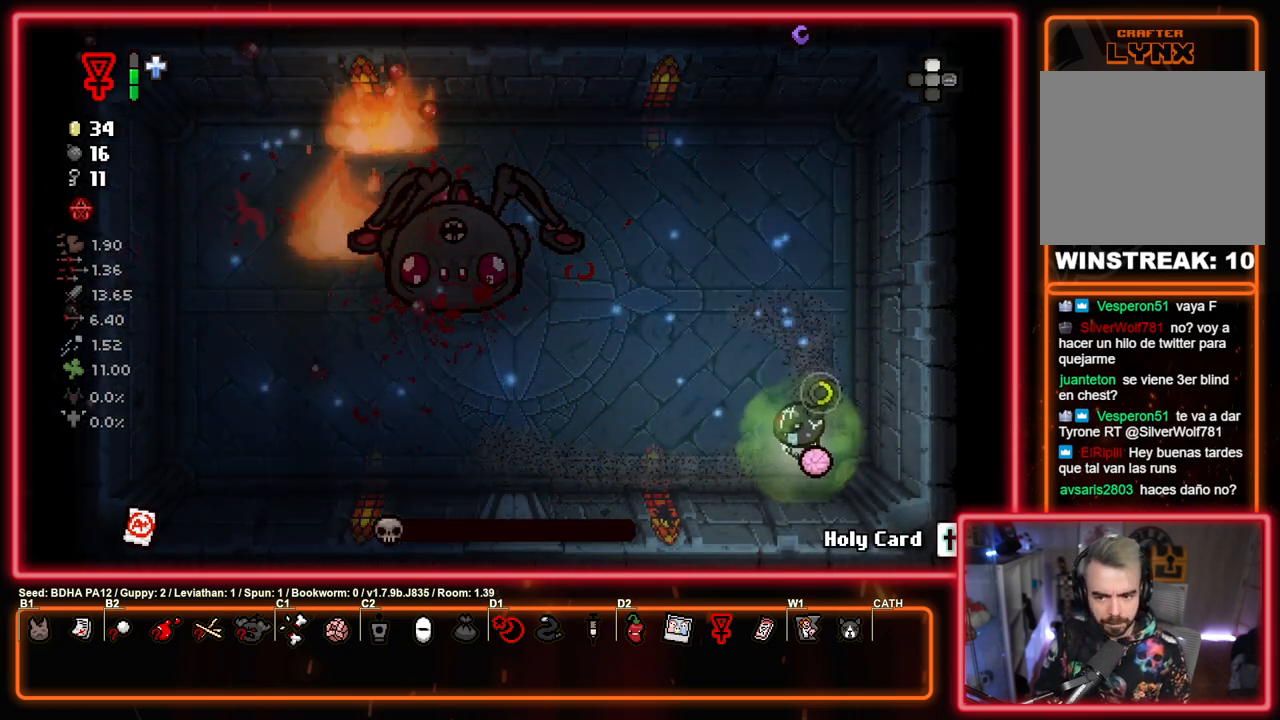
{"buttons": ["SQUARE"], "left_stick": "center", "right_stick": "center", "events": []}
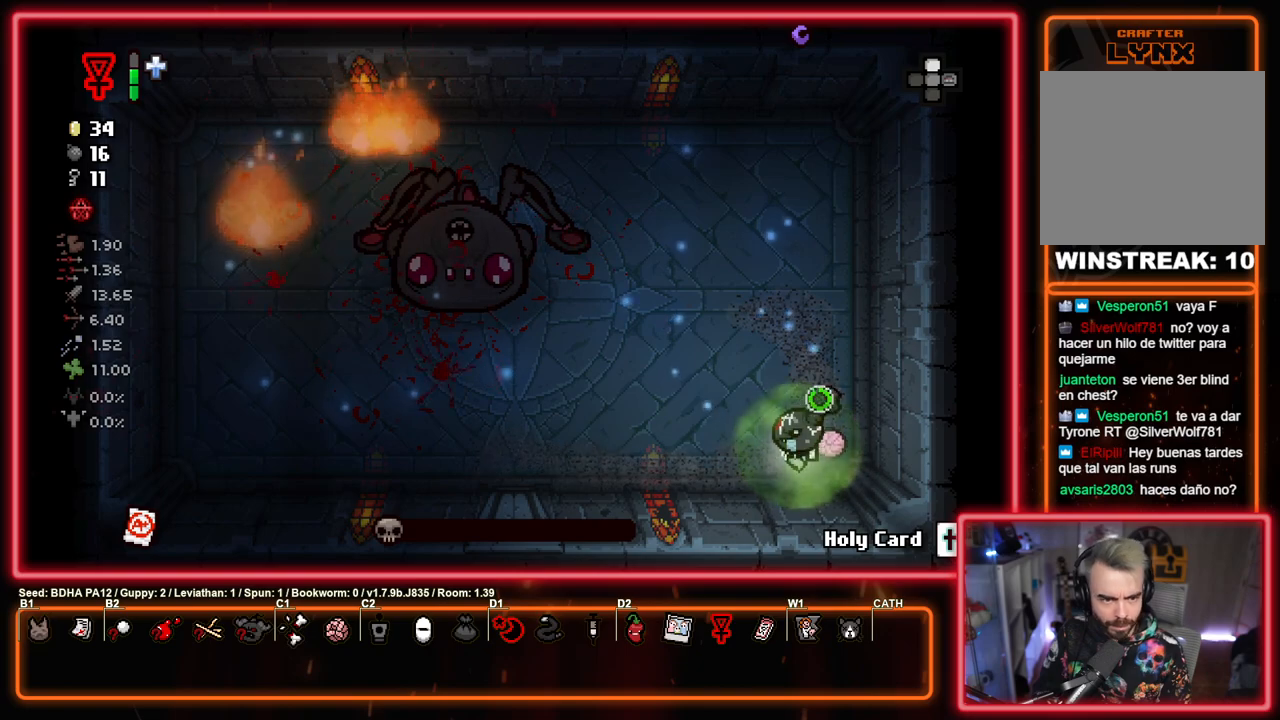
{"buttons": ["SQUARE"], "left_stick": "center", "right_stick": "center", "events": []}
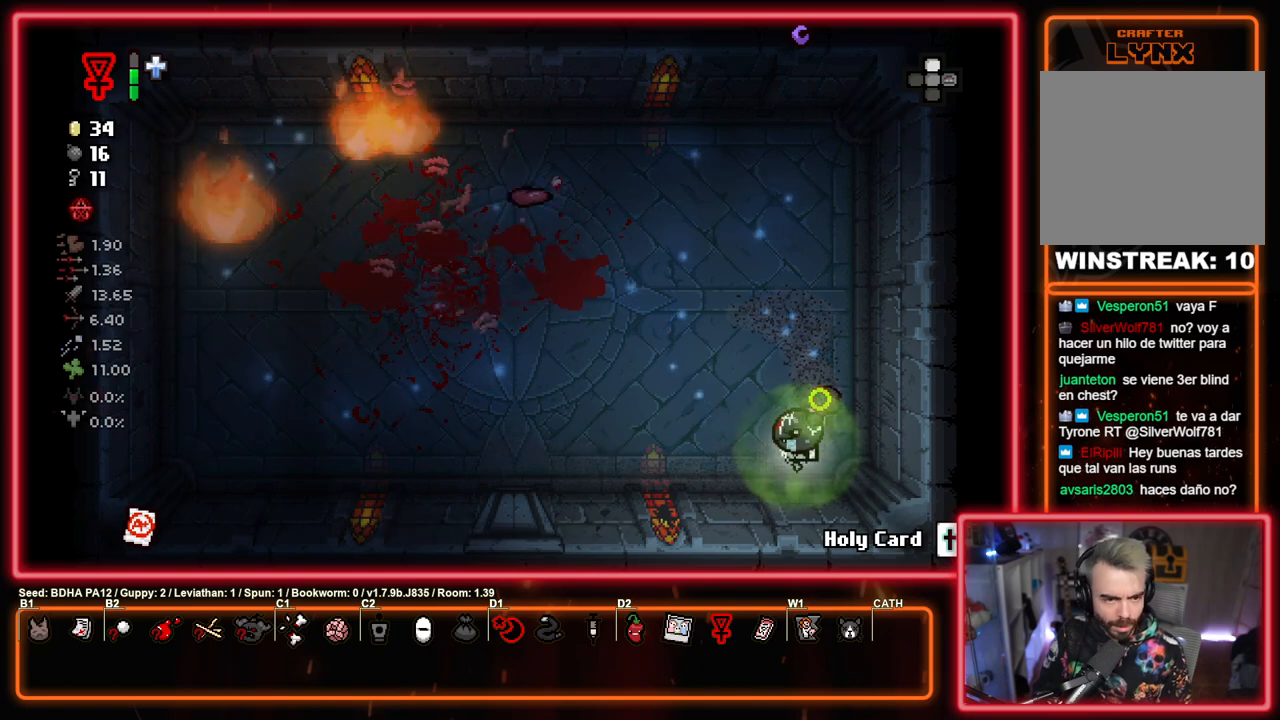
{"buttons": ["SQUARE"], "left_stick": "left", "right_stick": "center", "events": [[267, "left_stick", "left"]]}
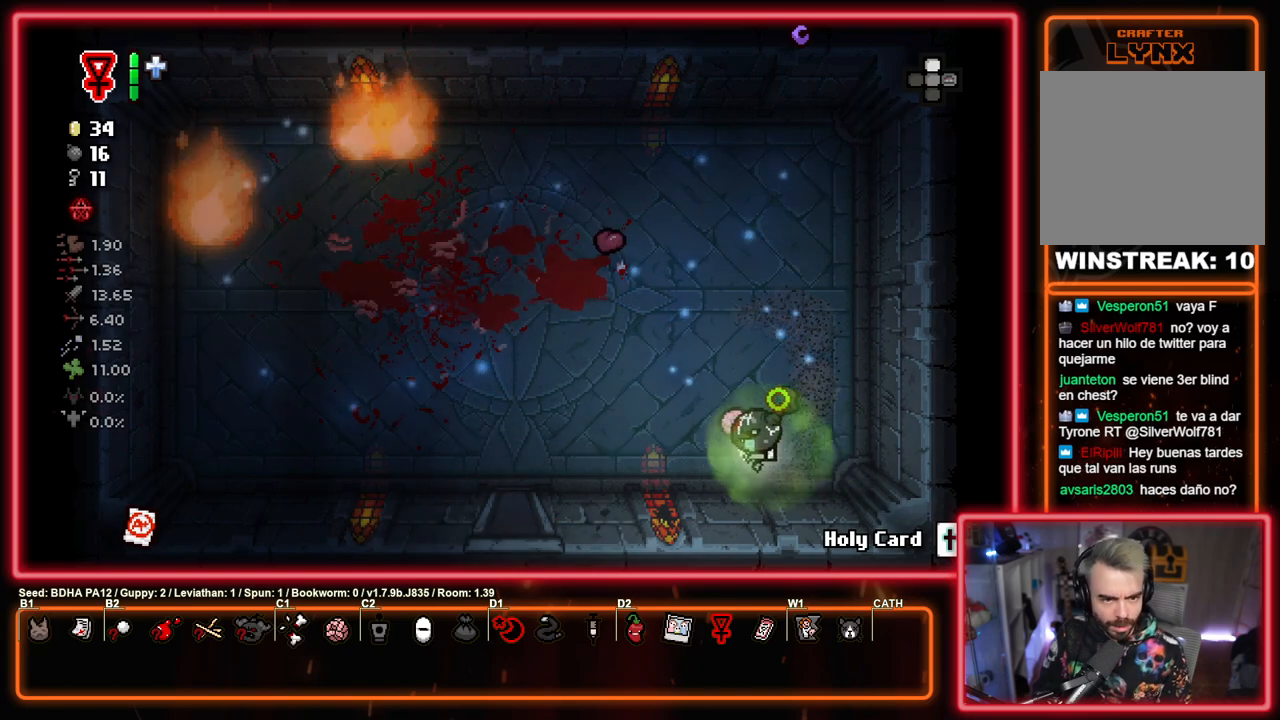
{"buttons": ["SQUARE"], "left_stick": "down", "right_stick": "center", "events": [[333, "left_stick", "down"]]}
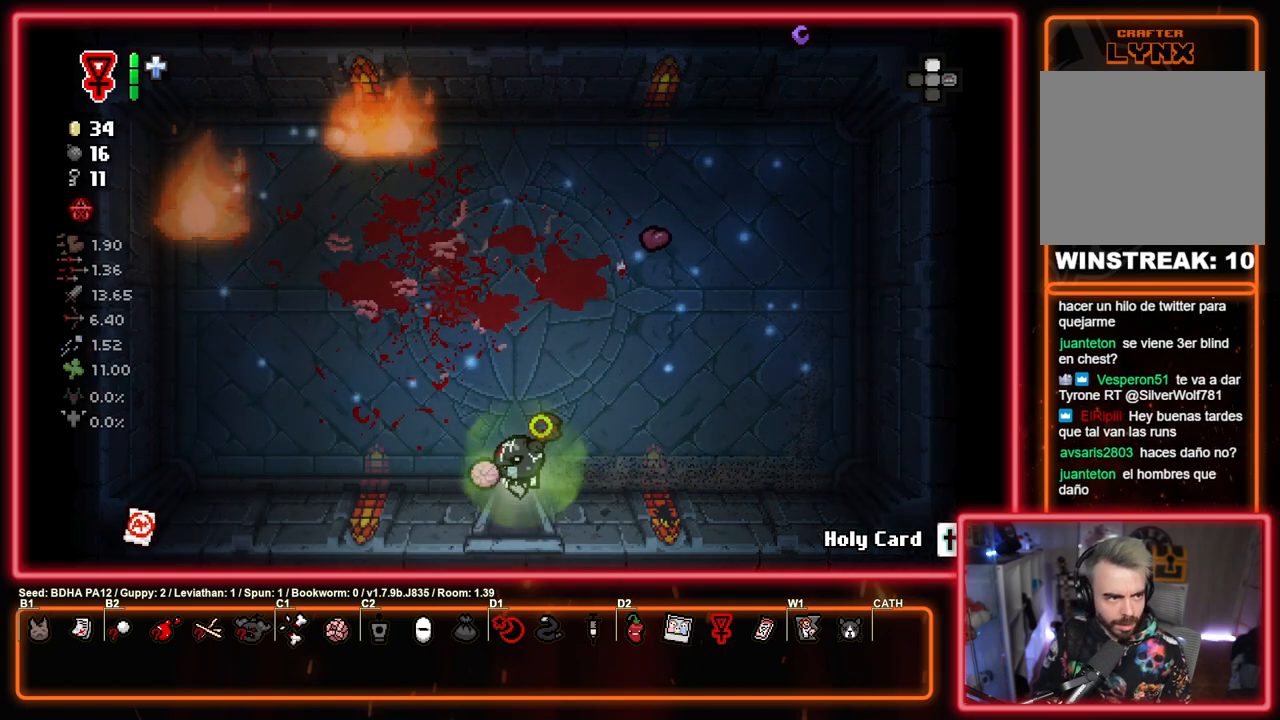
{"buttons": ["SQUARE"], "left_stick": "down", "right_stick": "center", "events": []}
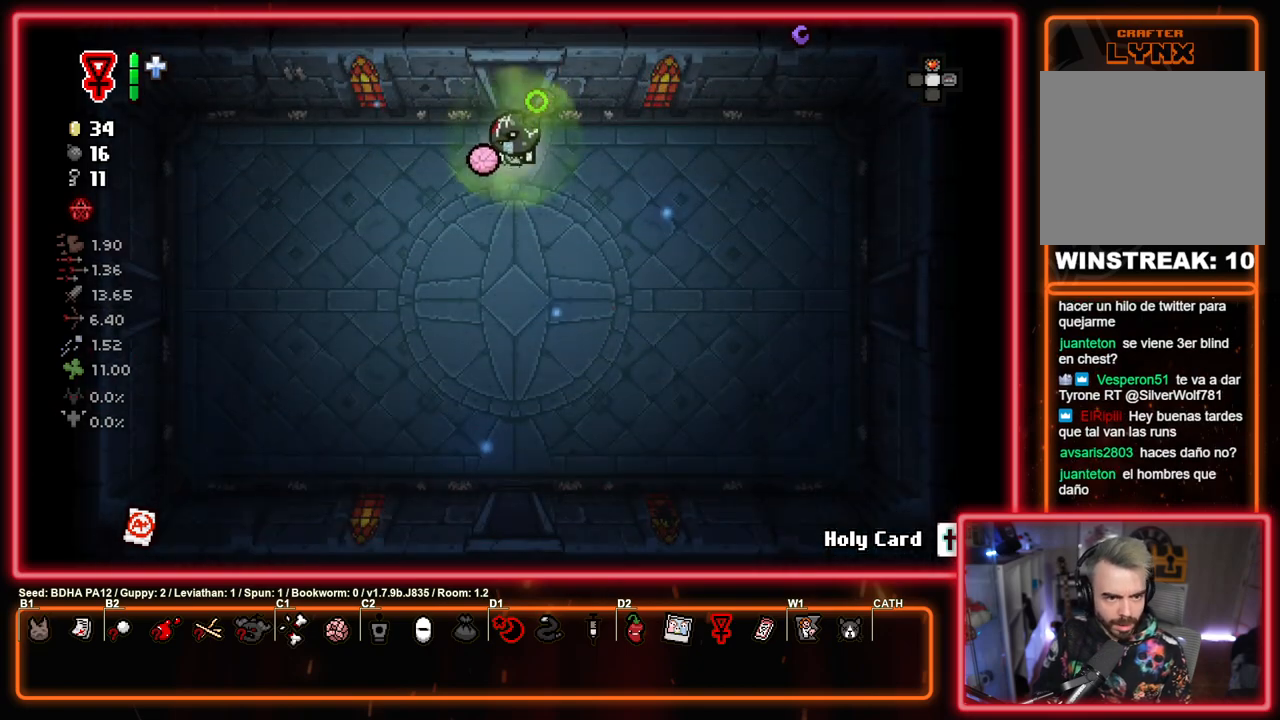
{"buttons": ["SQUARE"], "left_stick": "down", "right_stick": "center", "events": []}
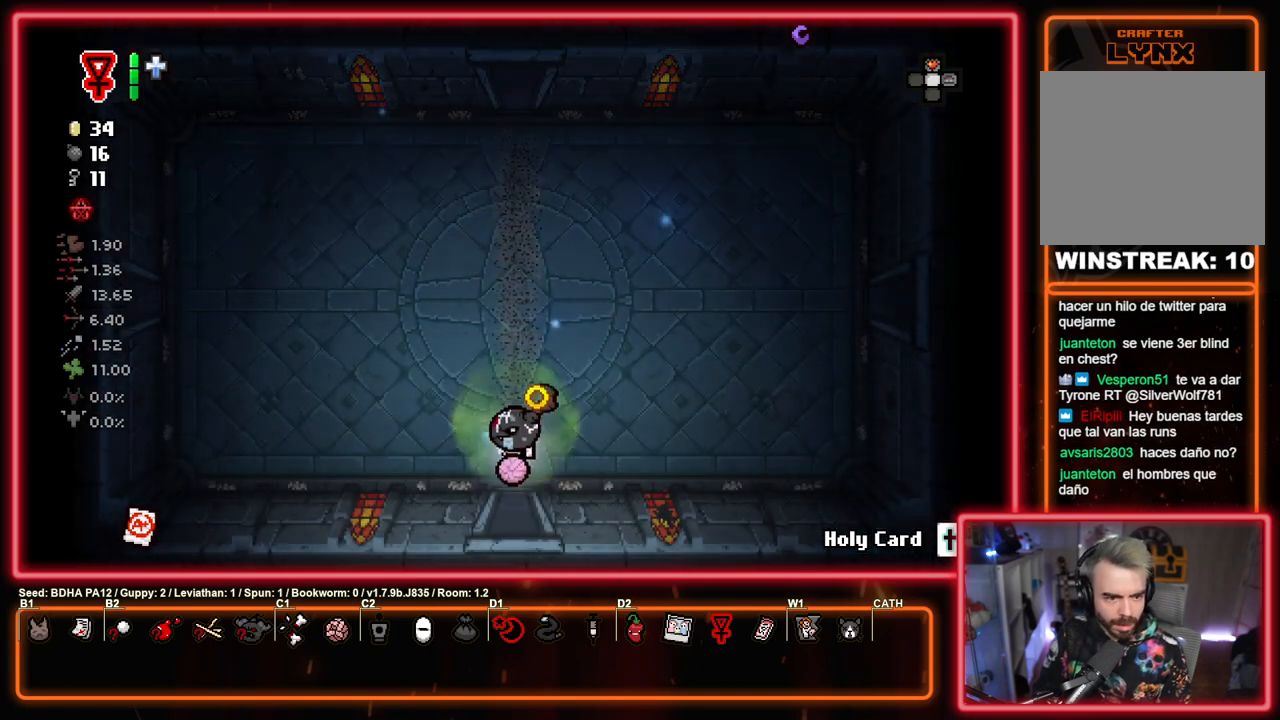
{"buttons": ["SQUARE"], "left_stick": "center", "right_stick": "center", "events": [[233, "left_stick", "center"]]}
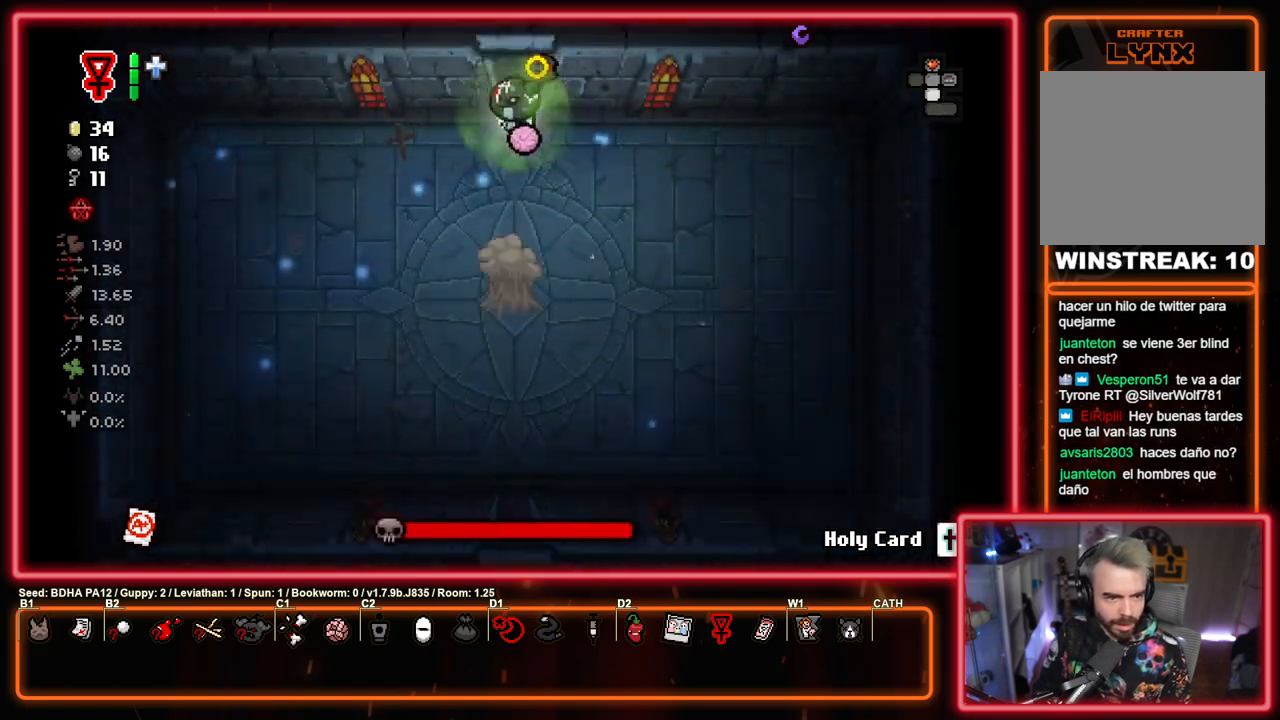
{"buttons": ["CROSS"], "left_stick": "left", "right_stick": "center", "events": [[17, "CROSS", "down"], [83, "SQUARE", "up"], [283, "CROSS", "up"], [350, "CROSS", "down"], [350, "left_stick", "left"]]}
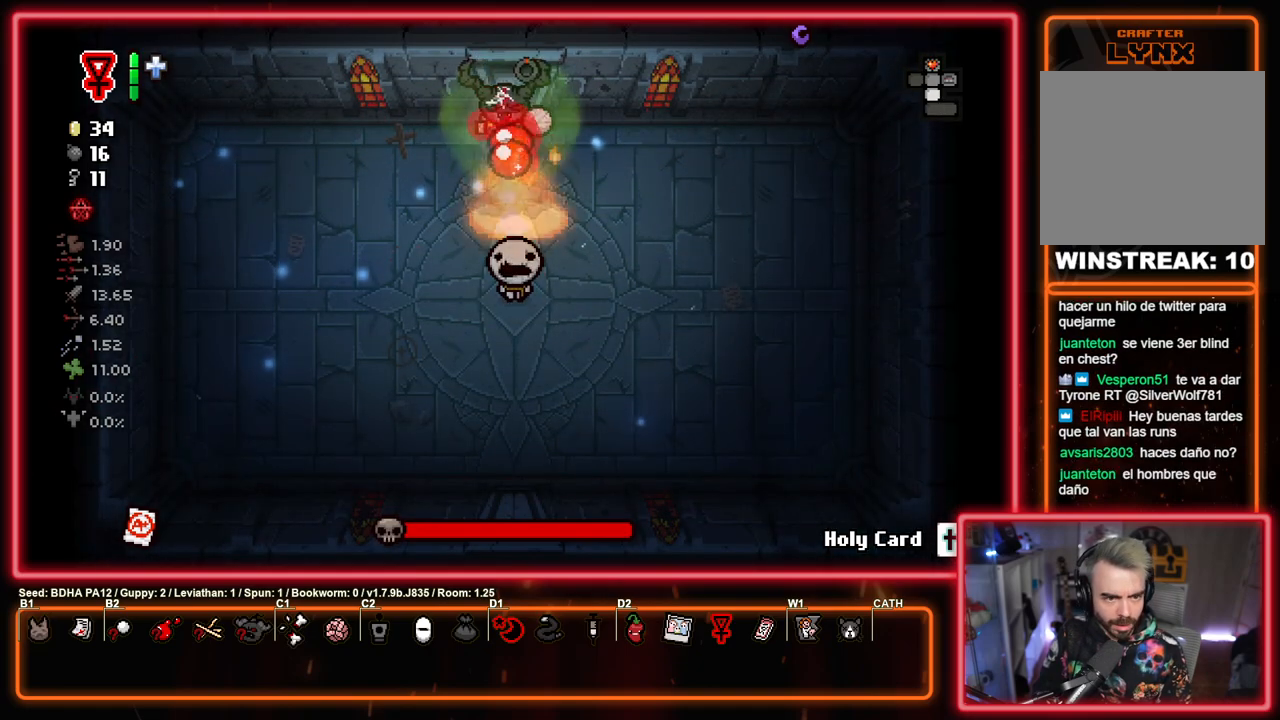
{"buttons": ["CIRCLE"], "left_stick": "down-right", "right_stick": "center", "events": [[250, "CIRCLE", "down"], [250, "left_stick", "down-left"], [300, "CROSS", "up"], [500, "left_stick", "down-right"]]}
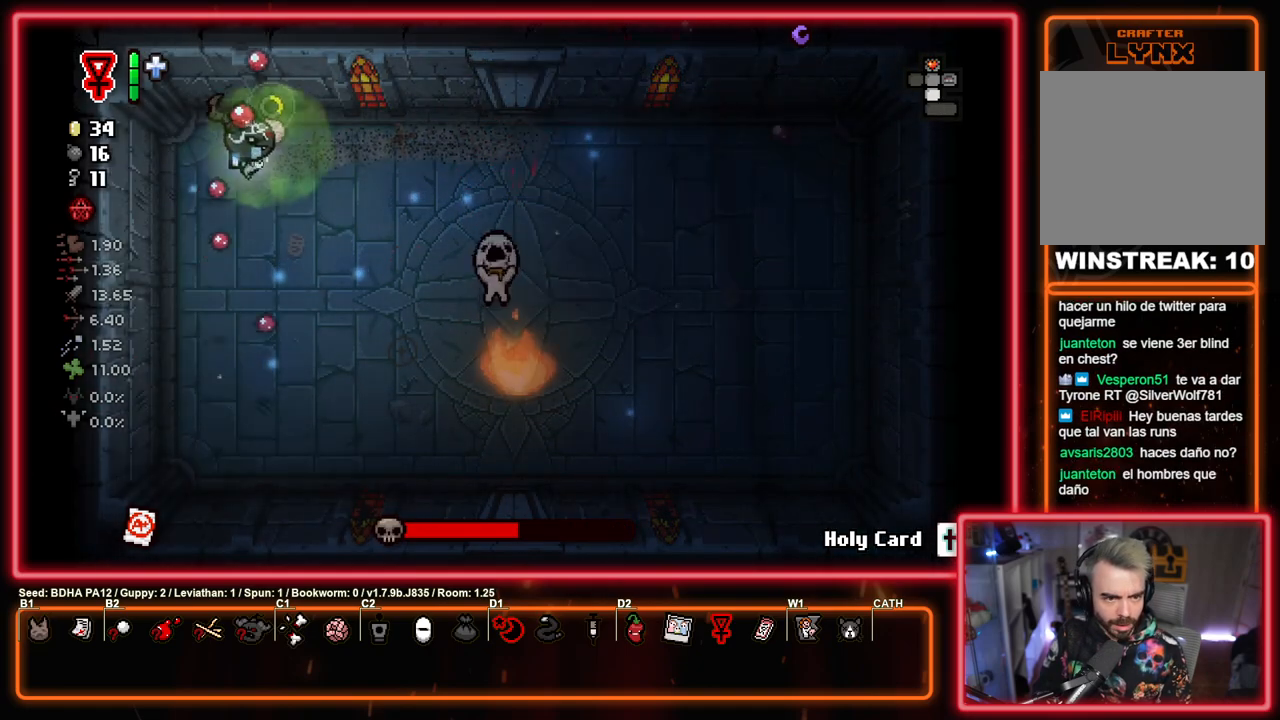
{"buttons": ["CIRCLE"], "left_stick": "right", "right_stick": "center", "events": [[33, "CIRCLE", "up"], [117, "CIRCLE", "down"], [200, "left_stick", "left"], [367, "left_stick", "right"]]}
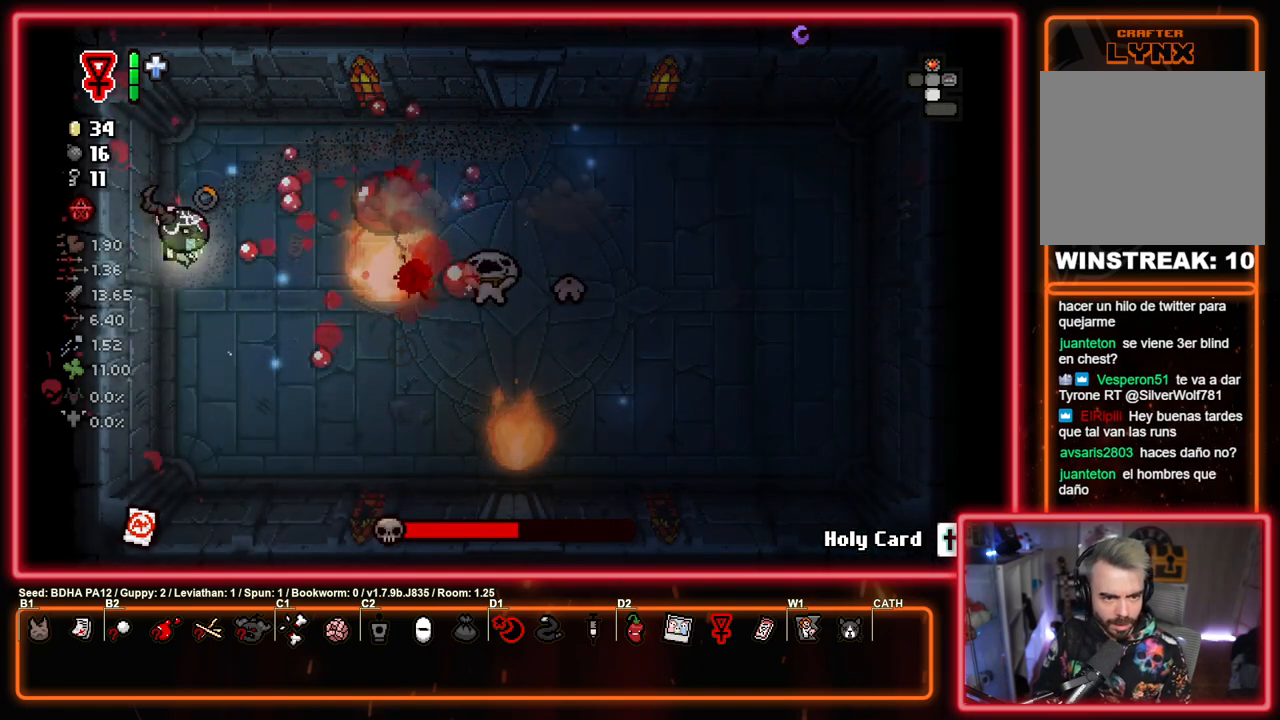
{"buttons": ["CIRCLE"], "left_stick": "left", "right_stick": "center", "events": [[33, "CIRCLE", "up"], [117, "CIRCLE", "down"], [183, "left_stick", "left"], [333, "left_stick", "right"], [367, "CIRCLE", "up"], [450, "CIRCLE", "down"], [450, "left_stick", "left"]]}
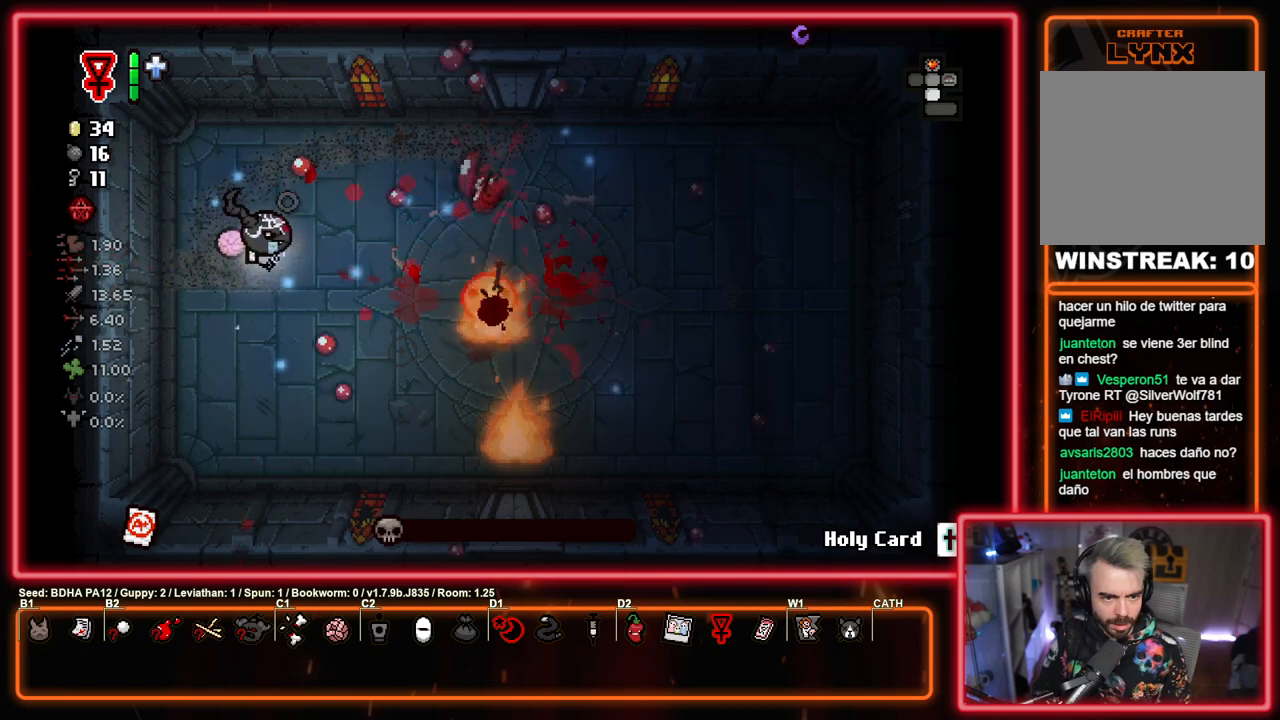
{"buttons": ["CIRCLE"], "left_stick": "center", "right_stick": "center", "events": [[133, "left_stick", "down-left"], [367, "left_stick", "center"]]}
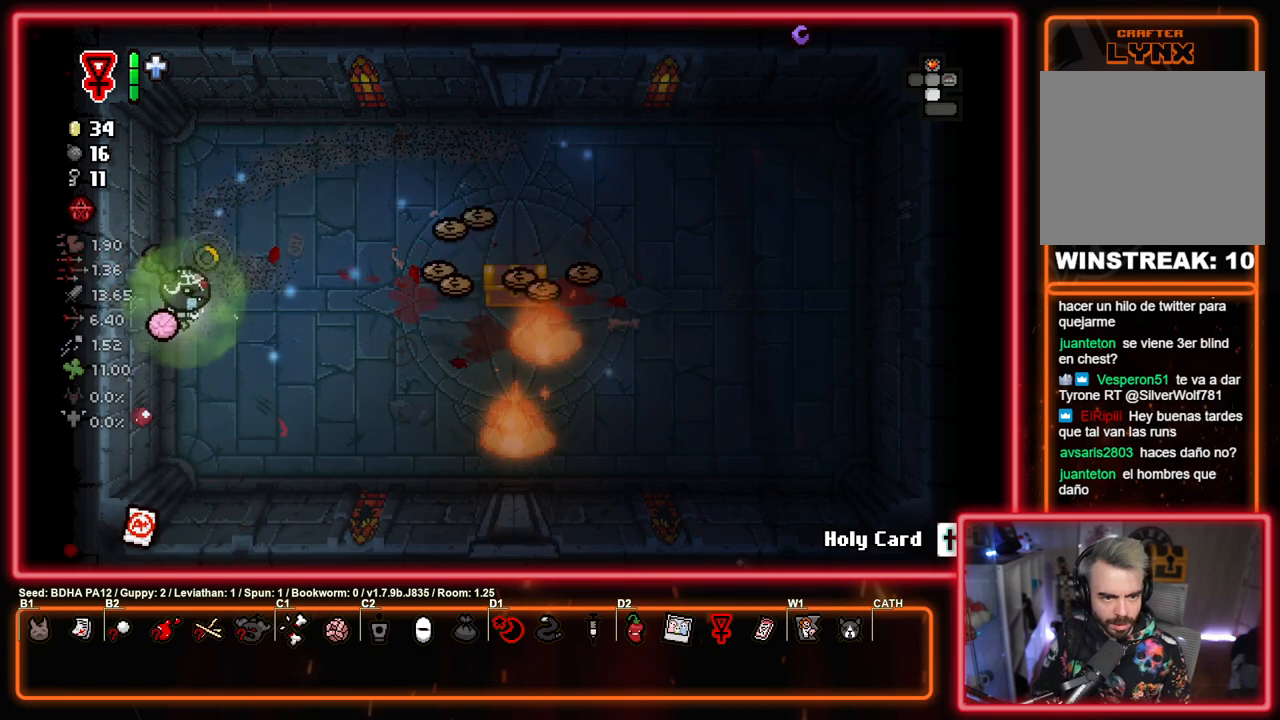
{"buttons": ["SQUARE"], "left_stick": "center", "right_stick": "center", "events": [[17, "left_stick", "right"], [183, "CROSS", "down"], [250, "CIRCLE", "up"], [367, "SQUARE", "down"], [383, "CROSS", "up"], [500, "left_stick", "center"]]}
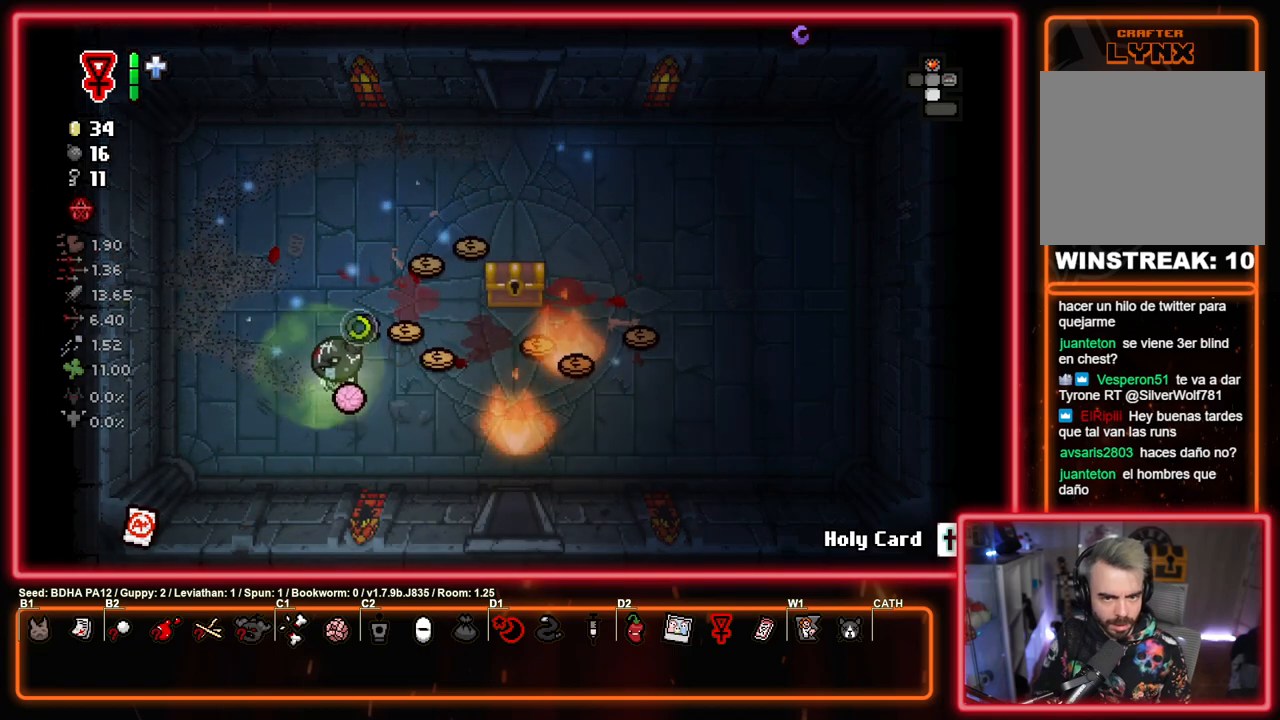
{"buttons": ["SQUARE"], "left_stick": "up-right", "right_stick": "center", "events": [[150, "left_stick", "up"], [317, "left_stick", "up-right"]]}
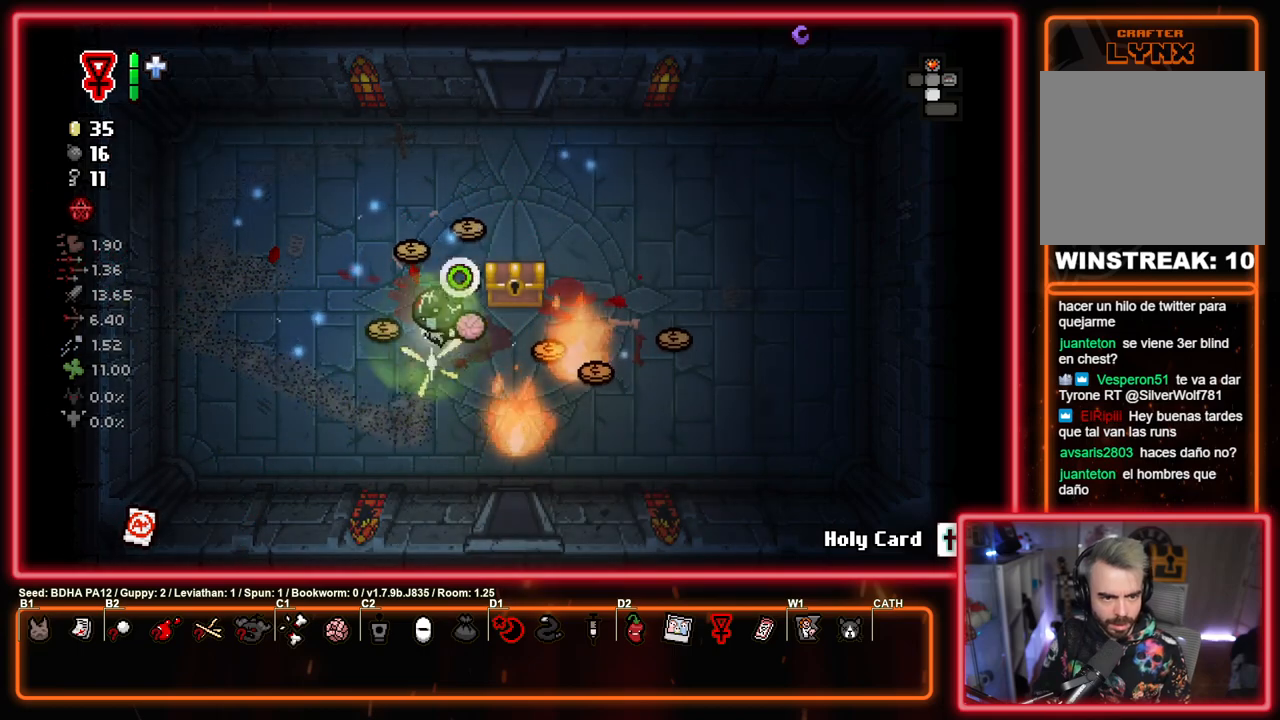
{"buttons": ["SQUARE"], "left_stick": "center", "right_stick": "center", "events": [[83, "left_stick", "up-left"], [417, "left_stick", "center"]]}
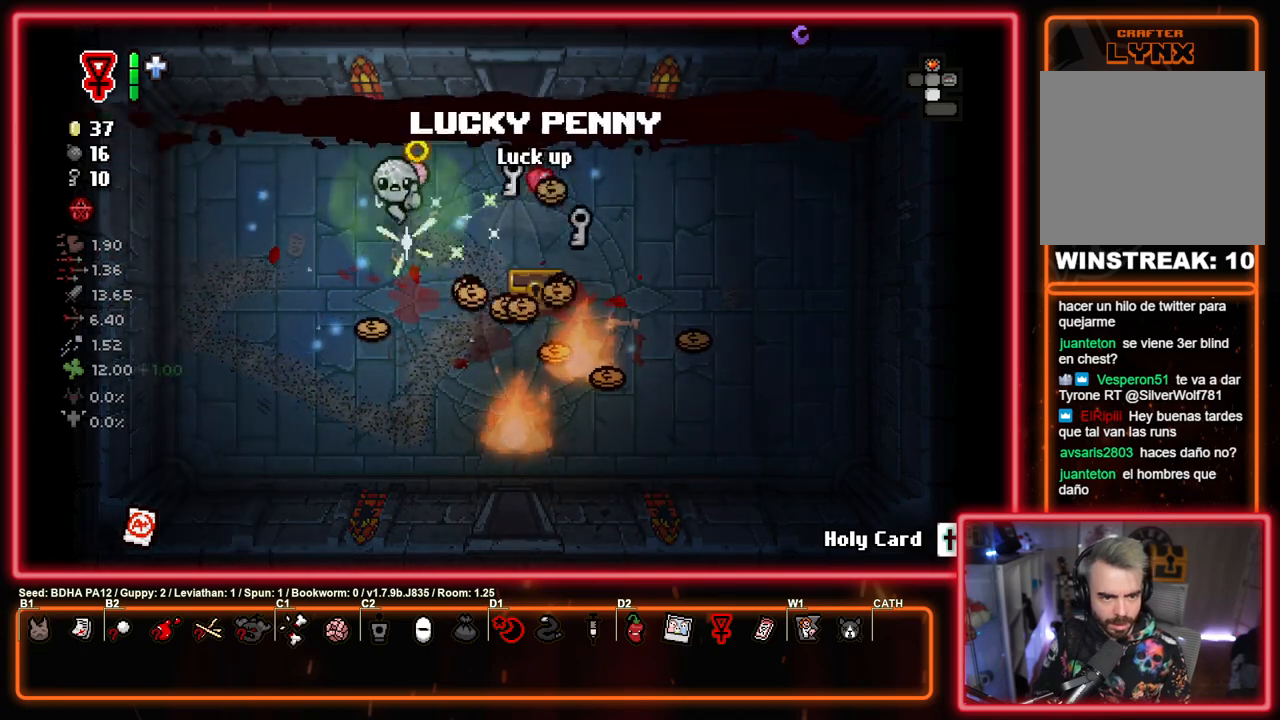
{"buttons": ["SQUARE"], "left_stick": "up-right", "right_stick": "center", "events": [[267, "left_stick", "right"], [350, "left_stick", "up-right"]]}
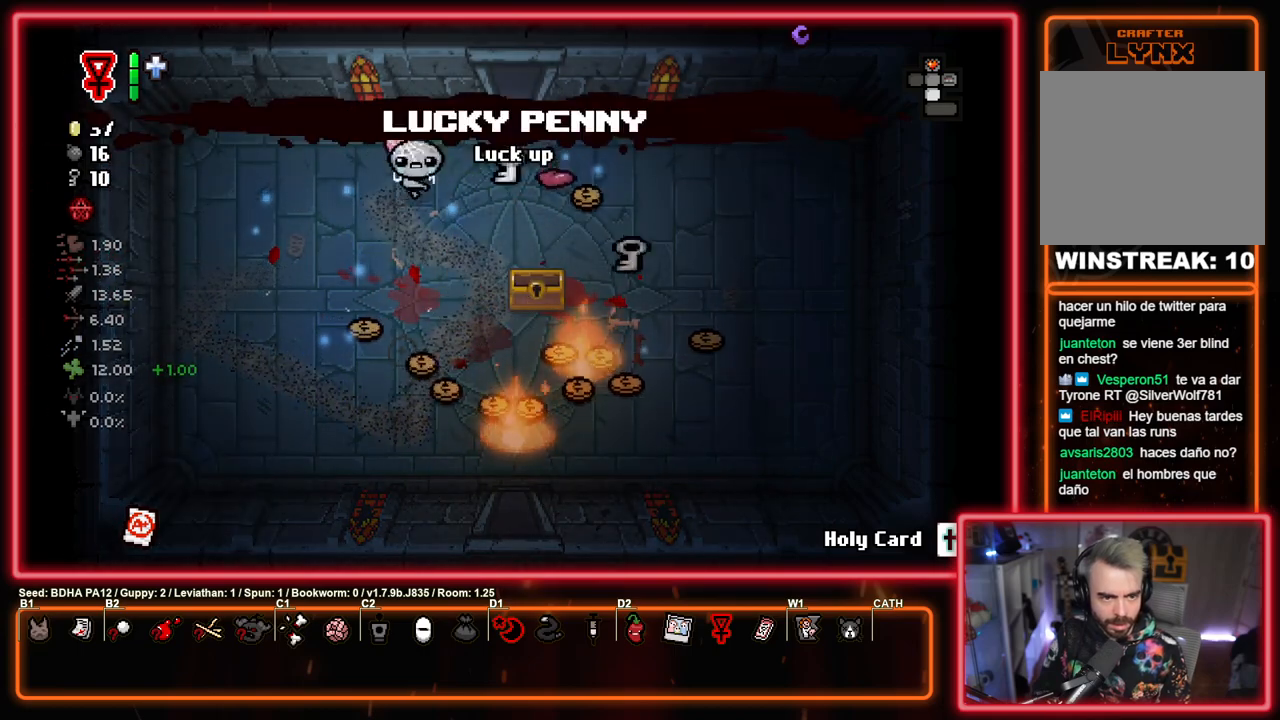
{"buttons": ["SQUARE"], "left_stick": "up-right", "right_stick": "center", "events": [[150, "left_stick", "down-right"], [400, "left_stick", "up-right"]]}
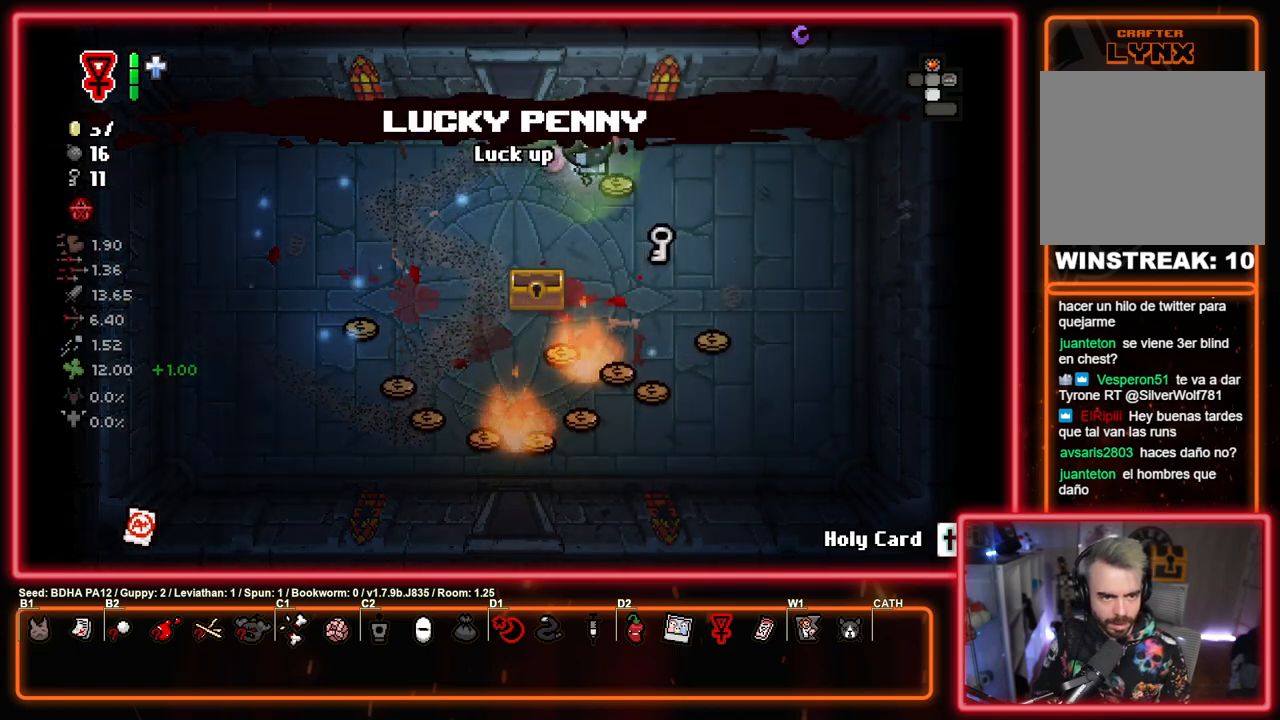
{"buttons": ["SQUARE"], "left_stick": "up-left", "right_stick": "center", "events": [[83, "left_stick", "down-right"], [450, "left_stick", "up-left"]]}
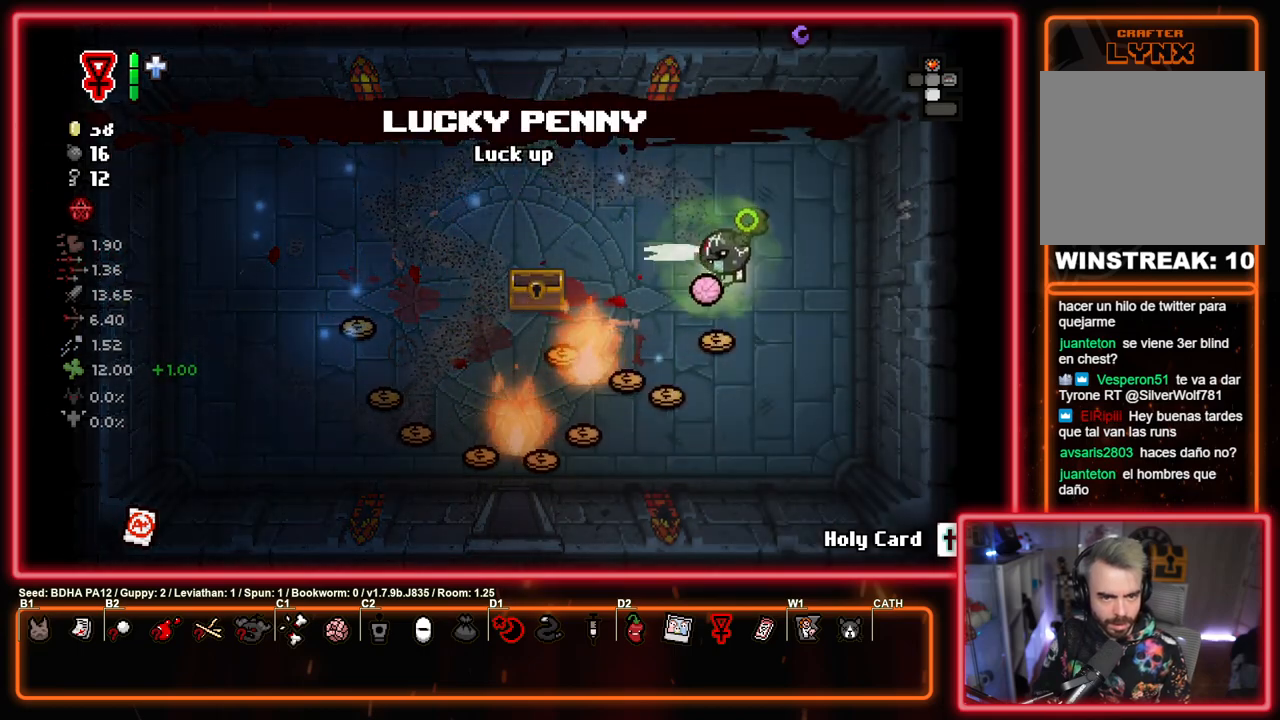
{"buttons": ["SQUARE"], "left_stick": "down", "right_stick": "center", "events": [[333, "left_stick", "down-left"], [383, "left_stick", "down"]]}
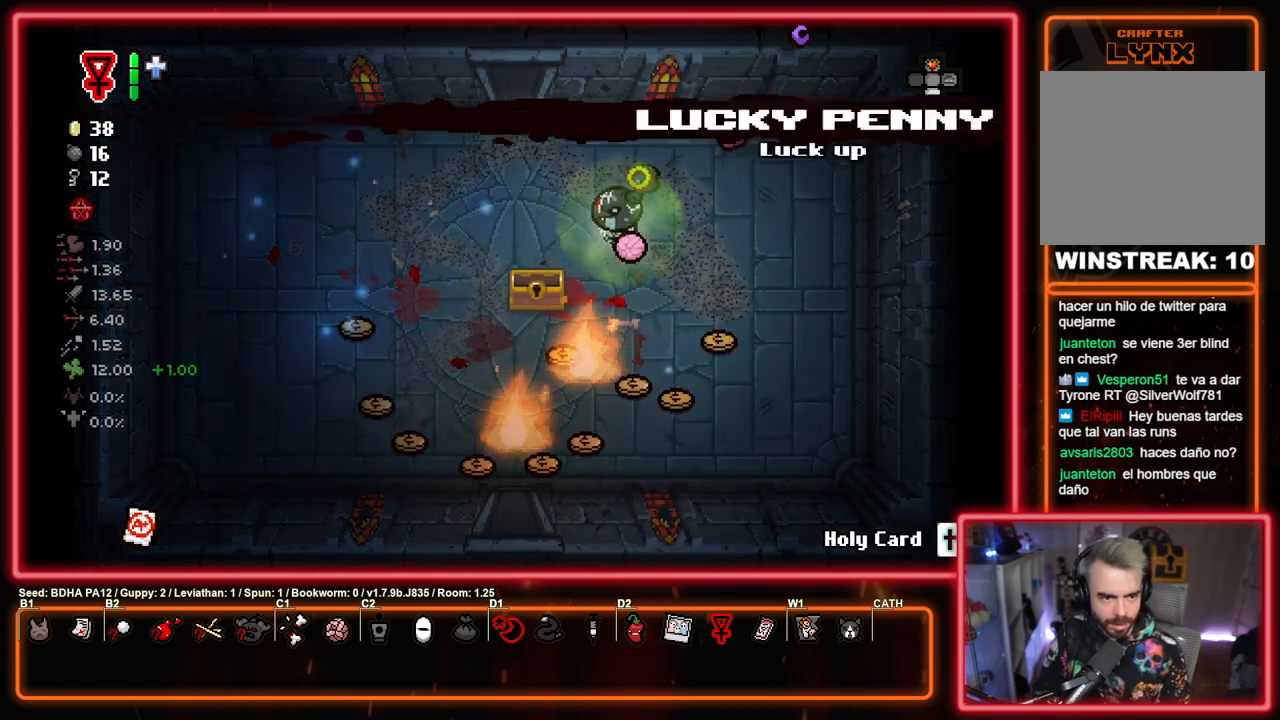
{"buttons": ["SQUARE"], "left_stick": "up-left", "right_stick": "center", "events": [[83, "left_stick", "down-right"], [350, "left_stick", "up-right"], [500, "left_stick", "up-left"]]}
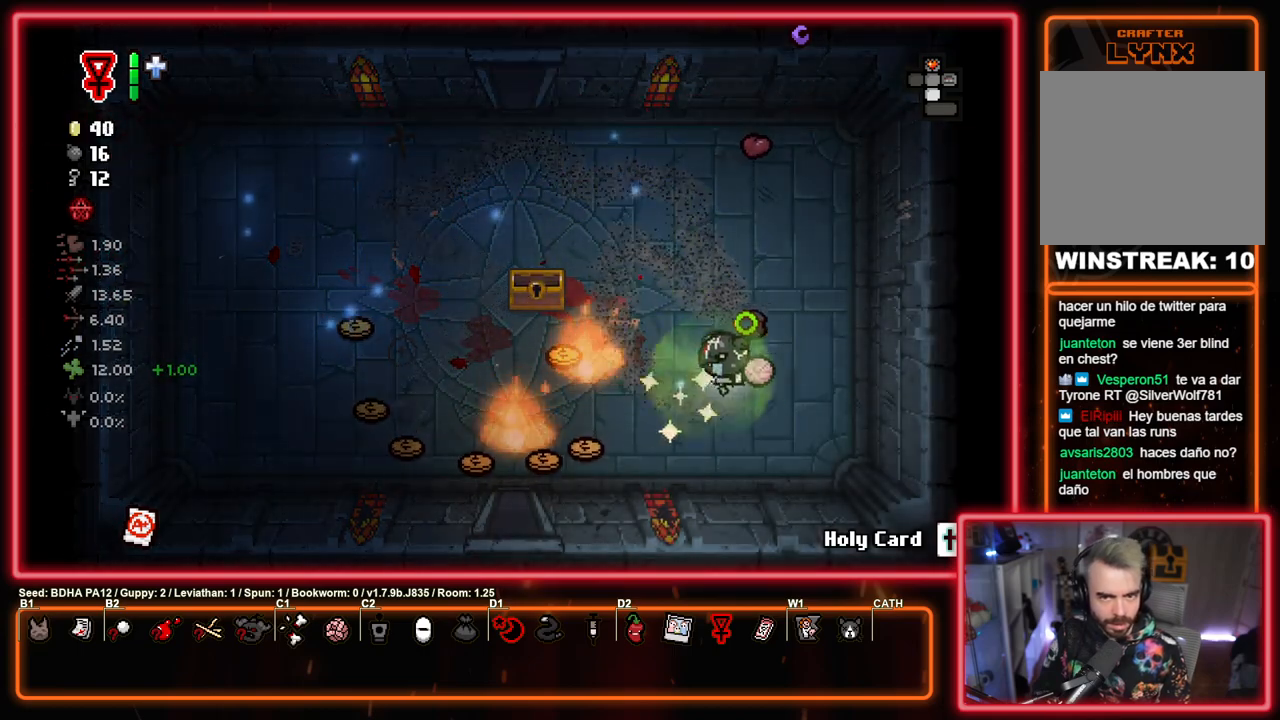
{"buttons": ["SQUARE"], "left_stick": "down-right", "right_stick": "center", "events": [[183, "left_stick", "left"], [467, "left_stick", "down-right"]]}
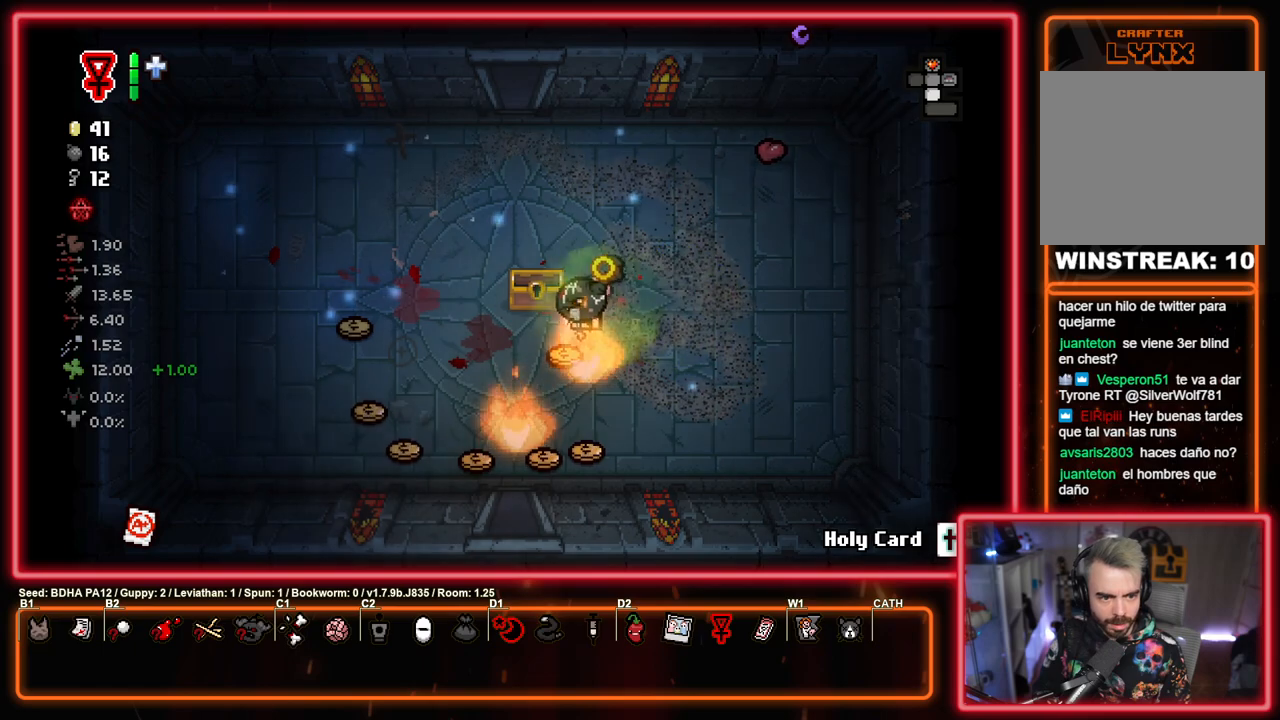
{"buttons": ["SQUARE"], "left_stick": "left", "right_stick": "center", "events": [[167, "left_stick", "down-left"], [417, "left_stick", "left"]]}
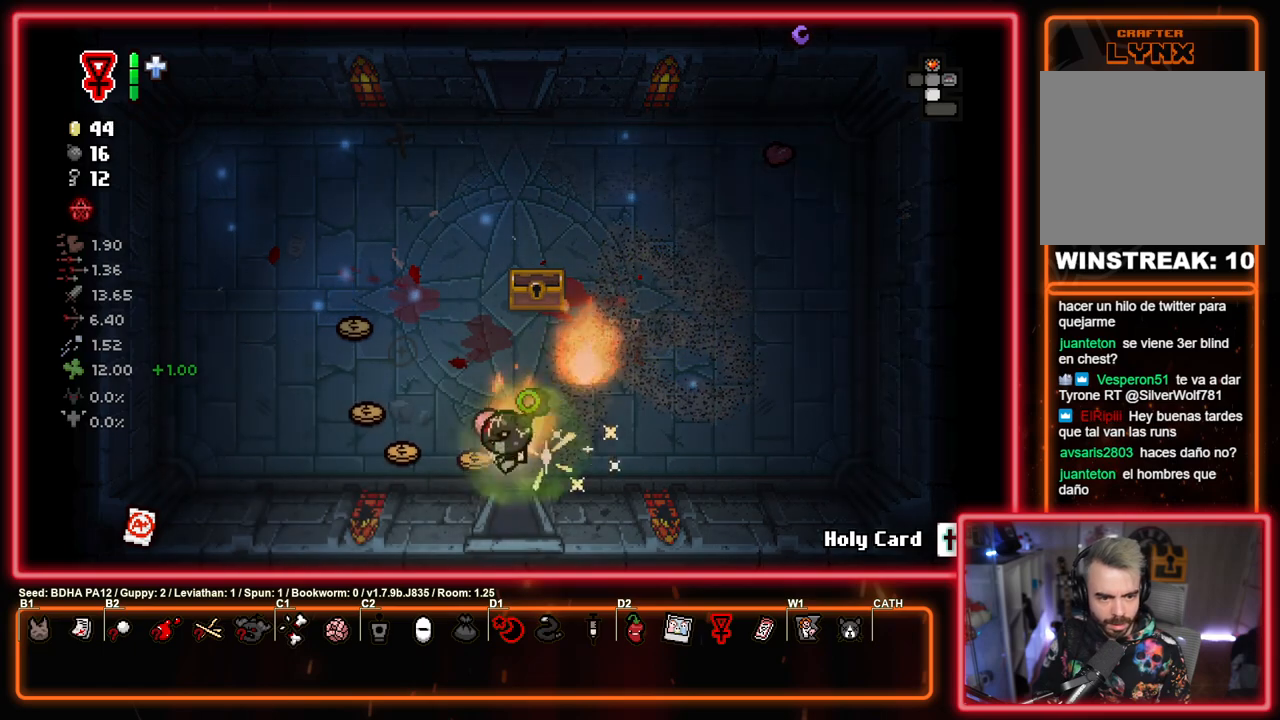
{"buttons": ["SQUARE"], "left_stick": "down-right", "right_stick": "center", "events": [[33, "left_stick", "up-left"], [217, "left_stick", "up"], [350, "left_stick", "up-right"], [500, "left_stick", "down-right"]]}
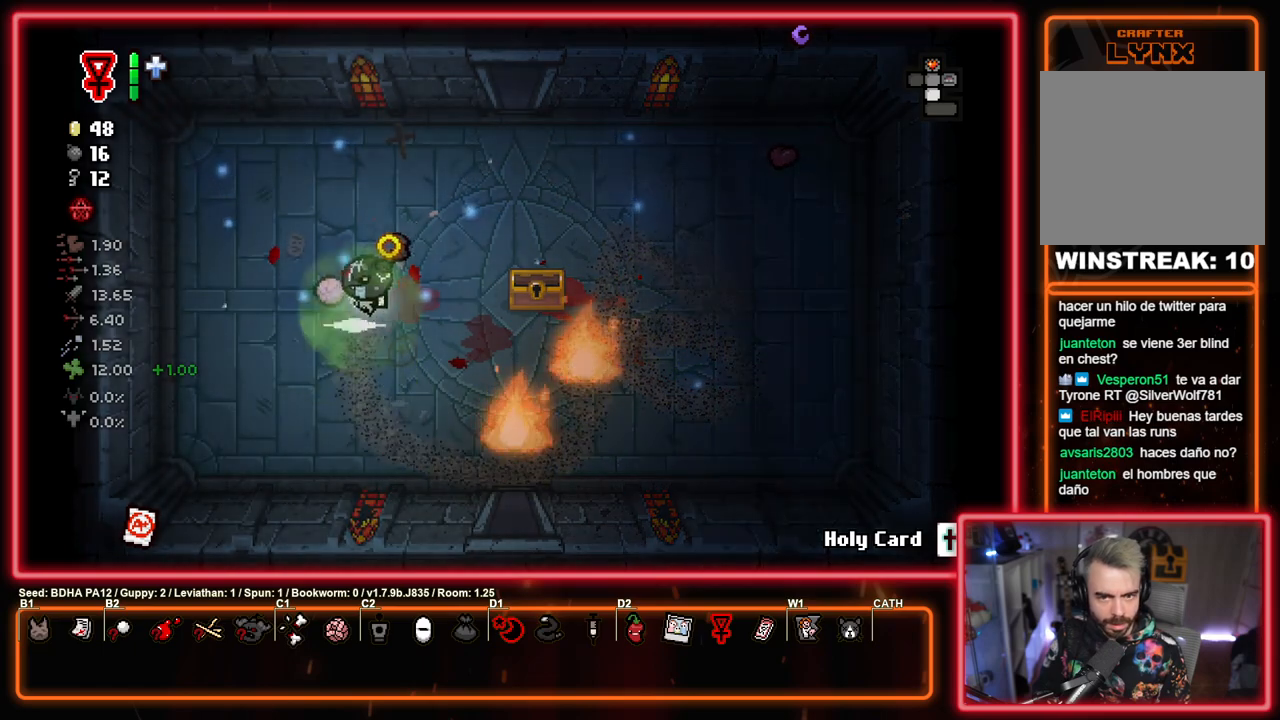
{"buttons": ["SQUARE"], "left_stick": "down-right", "right_stick": "center", "events": []}
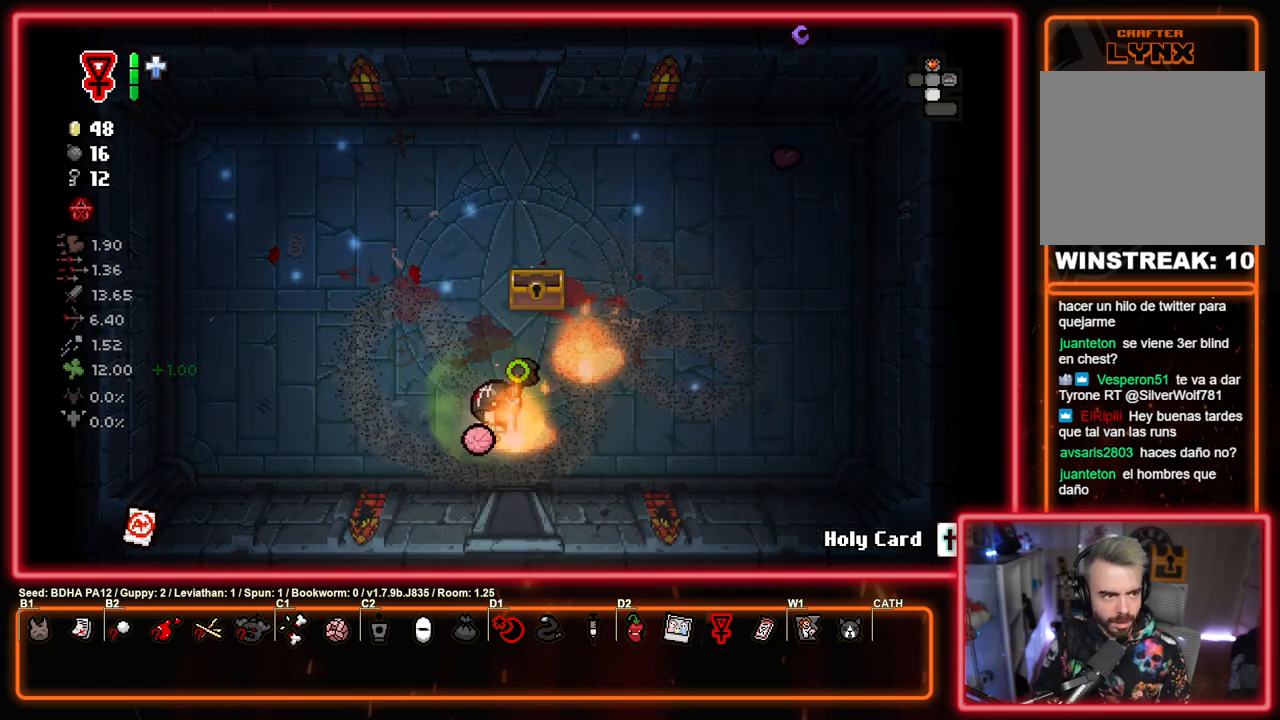
{"buttons": ["CROSS", "SQUARE"], "left_stick": "center", "right_stick": "center", "events": [[17, "left_stick", "down"], [300, "left_stick", "center"], [467, "CROSS", "down"]]}
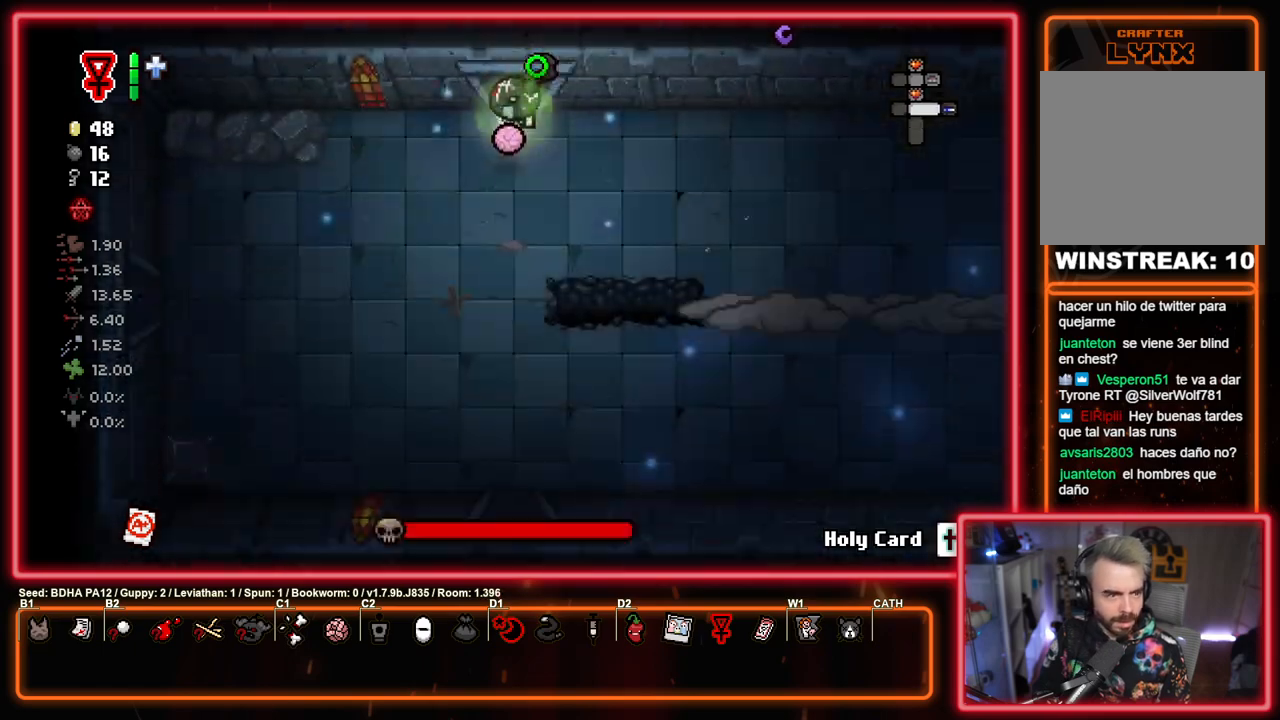
{"buttons": [], "left_stick": "down-right", "right_stick": "center", "events": [[83, "SQUARE", "up"], [133, "CIRCLE", "down"], [217, "CROSS", "up"], [233, "left_stick", "down"], [300, "left_stick", "down-right"], [467, "CIRCLE", "up"]]}
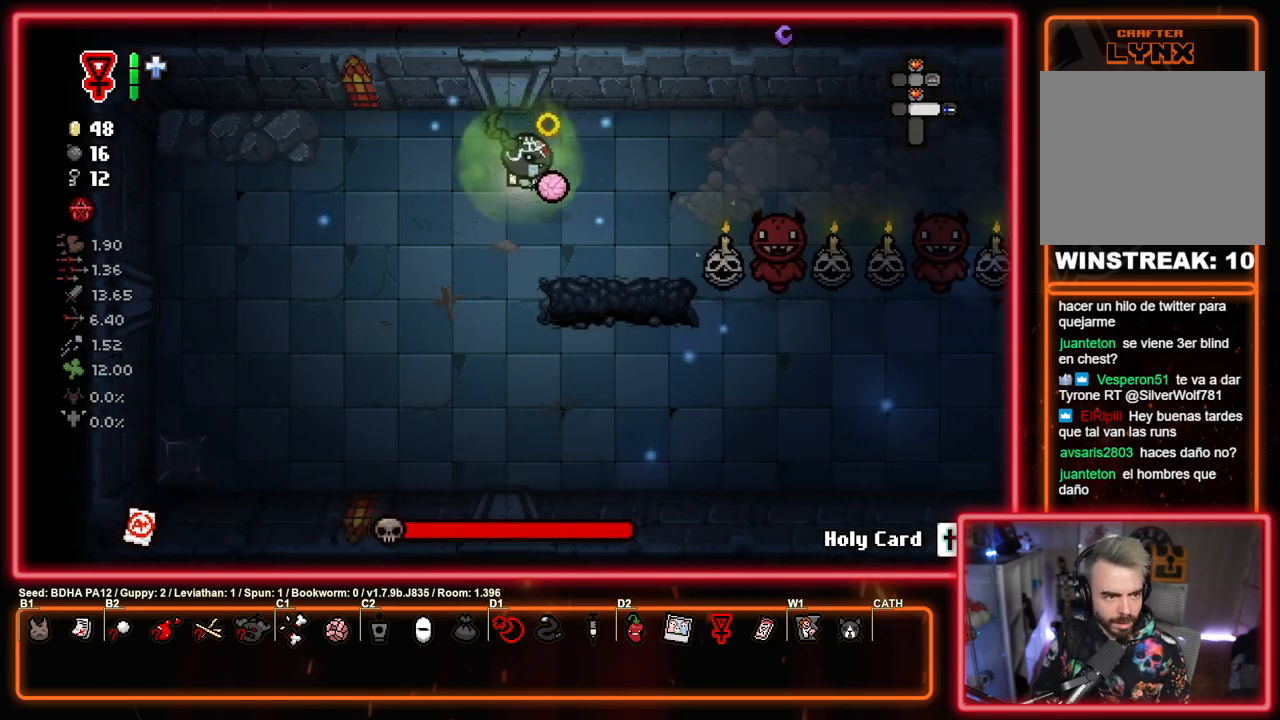
{"buttons": ["CIRCLE"], "left_stick": "center", "right_stick": "center", "events": [[33, "left_stick", "down-left"], [50, "CIRCLE", "down"], [217, "left_stick", "left"], [383, "left_stick", "center"]]}
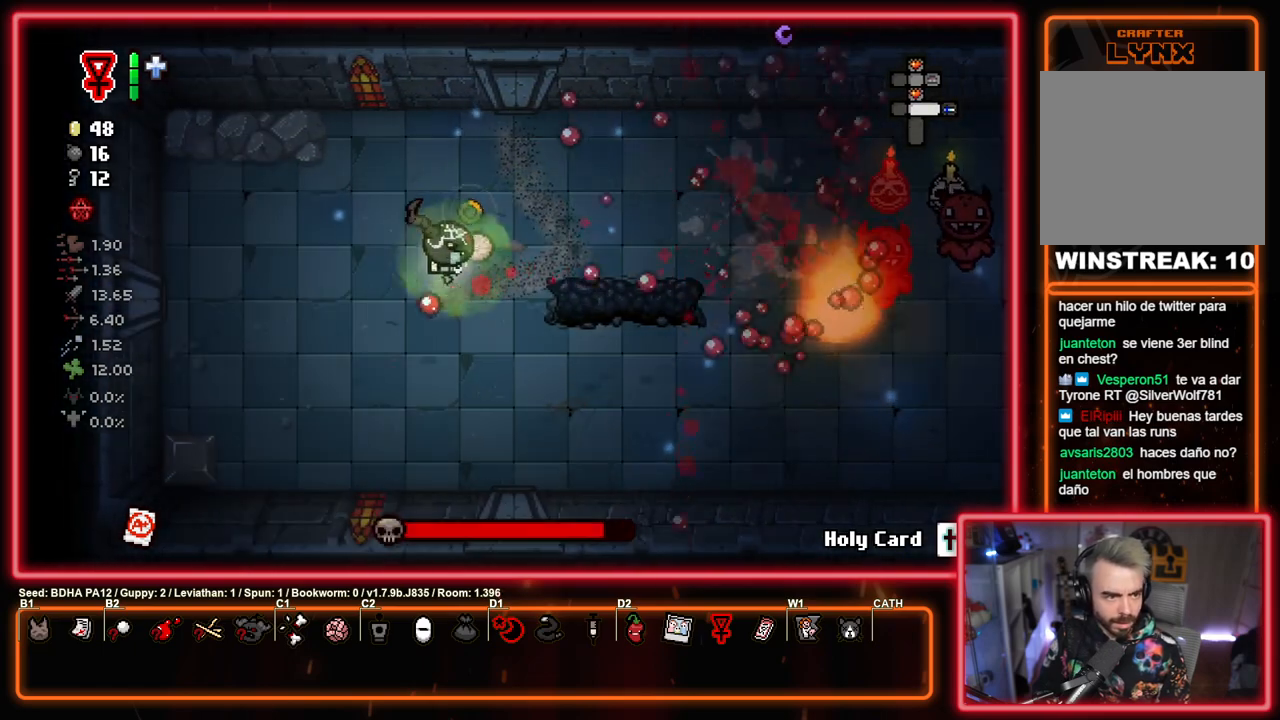
{"buttons": ["CIRCLE"], "left_stick": "left", "right_stick": "center", "events": [[17, "left_stick", "right"], [350, "CIRCLE", "up"], [383, "left_stick", "up-left"], [433, "CIRCLE", "down"], [433, "left_stick", "left"]]}
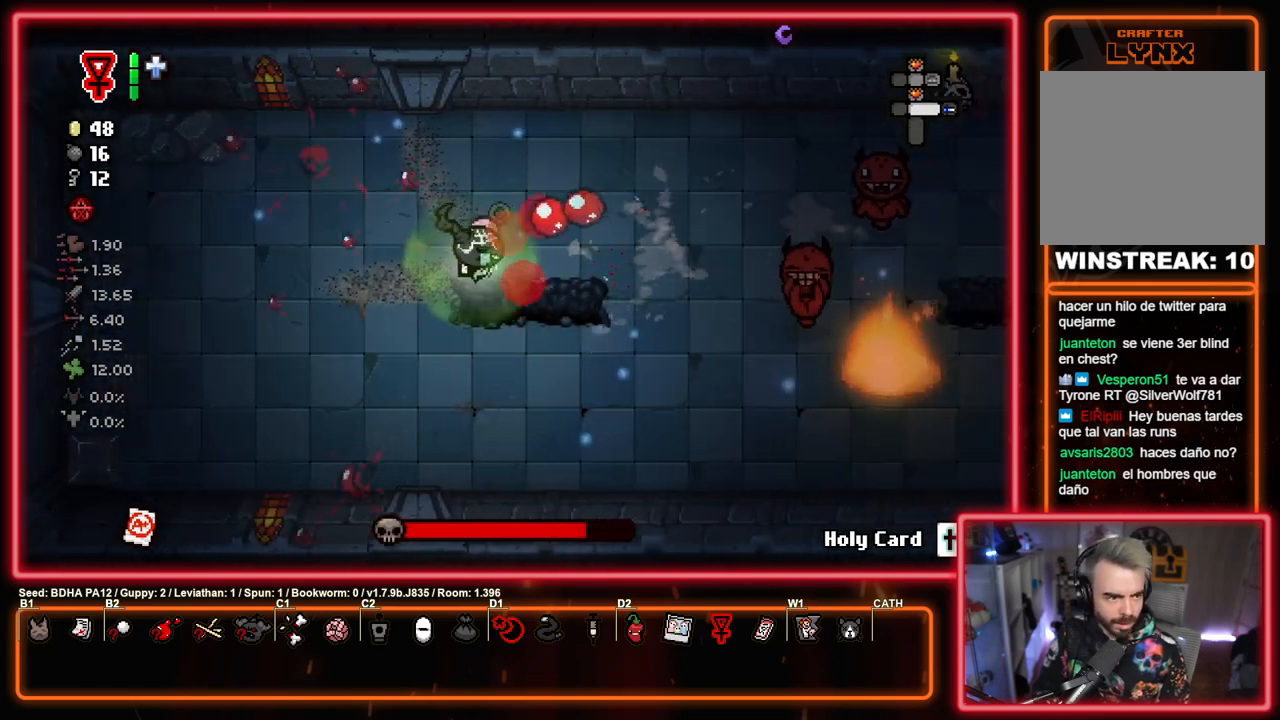
{"buttons": ["CIRCLE"], "left_stick": "center", "right_stick": "center", "events": [[133, "left_stick", "center"]]}